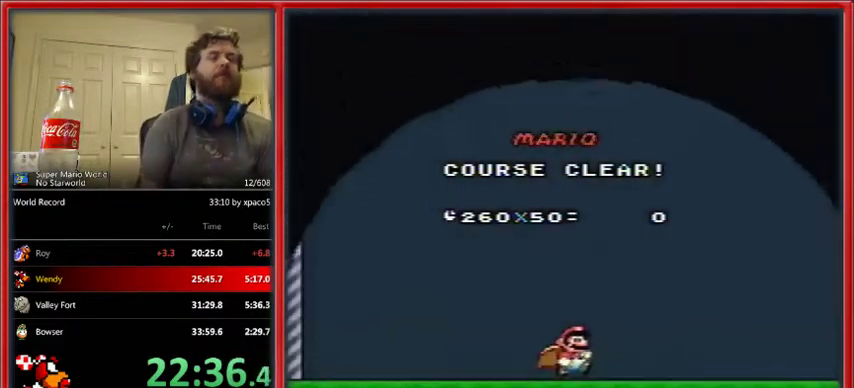
Gameplay with a controller (Nintendo layout); each line is a JSON object with the inputs held at the frame after it. "events" lists button and stick changes between this image and that frame as [ms after this image, input, new state], when the widget could be followed in between. Not read: L1 L3 R1 R3.
{"buttons": ["B"], "events": [[500, "B", "down"]]}
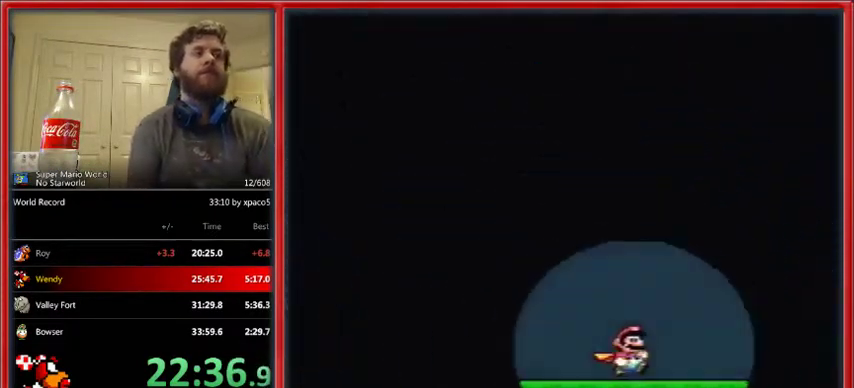
{"buttons": ["Y"], "events": [[67, "B", "up"], [167, "B", "down"], [167, "Y", "down"], [200, "B", "up"]]}
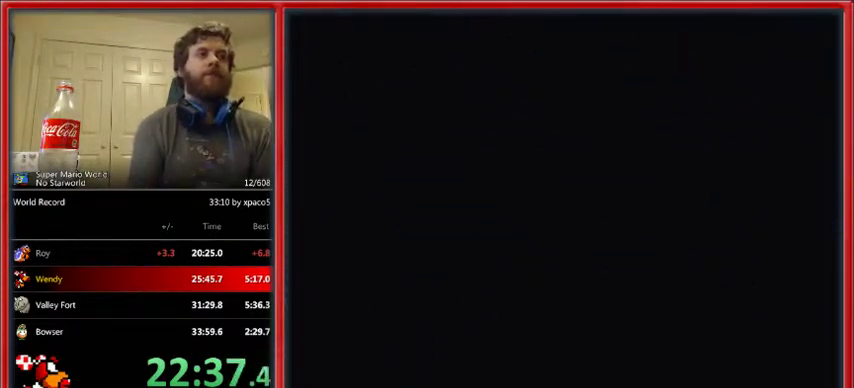
{"buttons": ["Y"], "events": []}
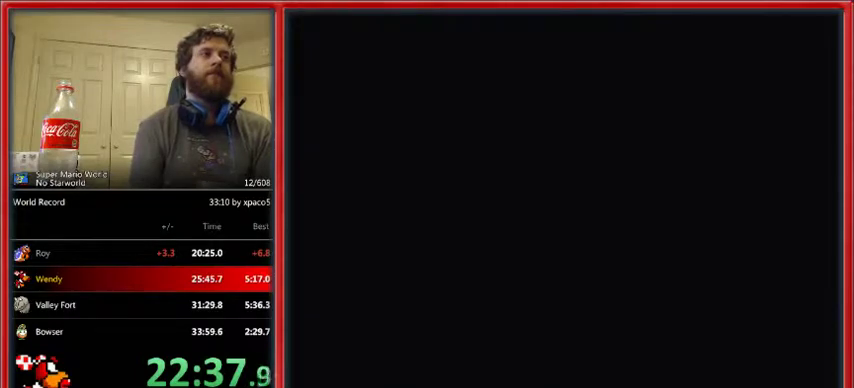
{"buttons": ["B"], "events": [[467, "B", "down"], [467, "Y", "up"]]}
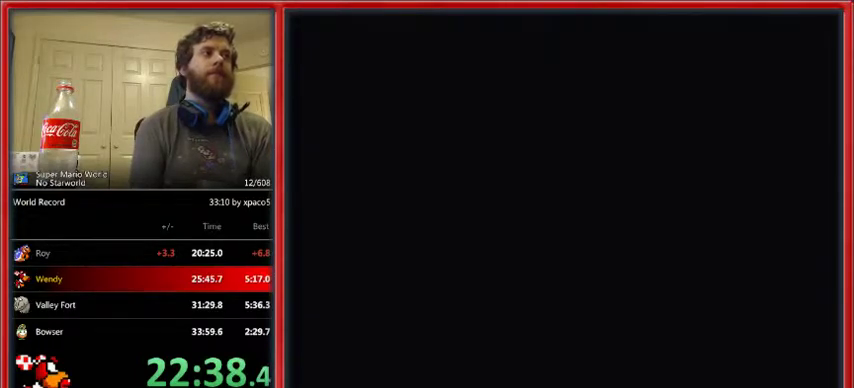
{"buttons": ["Y"], "events": [[33, "B", "up"], [33, "Y", "down"], [167, "B", "down"], [200, "B", "up"], [267, "Y", "up"], [300, "B", "down"], [367, "B", "up"], [367, "Y", "down"], [433, "B", "down"], [500, "B", "up"]]}
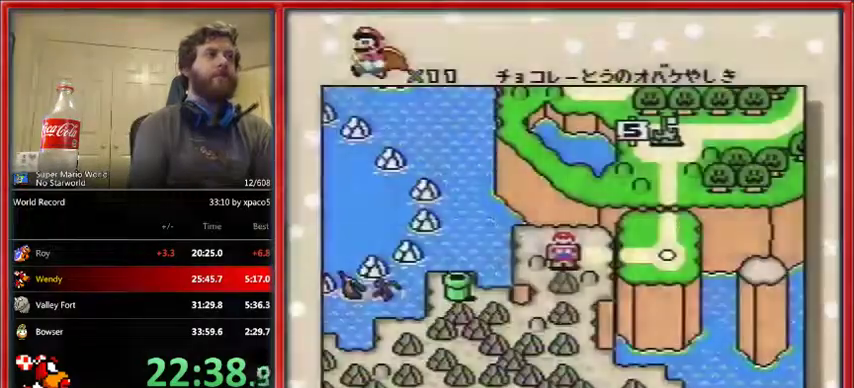
{"buttons": ["Y"], "events": [[67, "Y", "up"], [100, "B", "down"], [133, "Y", "down"], [233, "Y", "up"], [333, "B", "up"], [333, "Y", "down"], [400, "B", "down"], [400, "Y", "up"], [433, "Y", "down"], [467, "B", "up"]]}
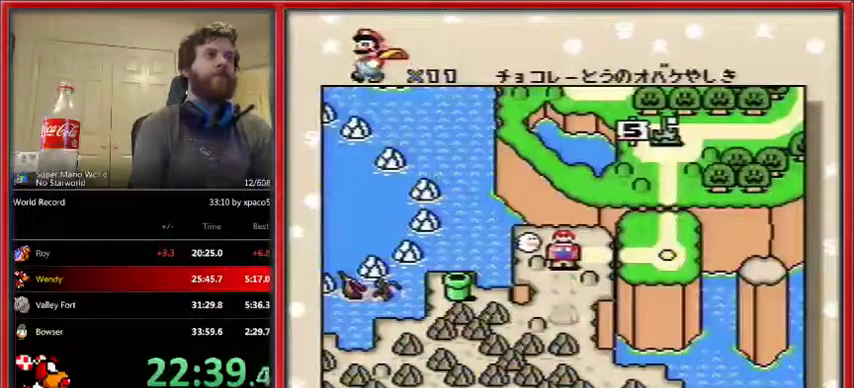
{"buttons": ["Y"], "events": [[67, "B", "down"], [67, "Y", "up"], [133, "B", "up"], [133, "Y", "down"], [200, "Y", "up"], [233, "B", "down"], [300, "Y", "down"], [333, "B", "up"], [367, "Y", "up"], [400, "B", "down"], [467, "B", "up"], [467, "Y", "down"]]}
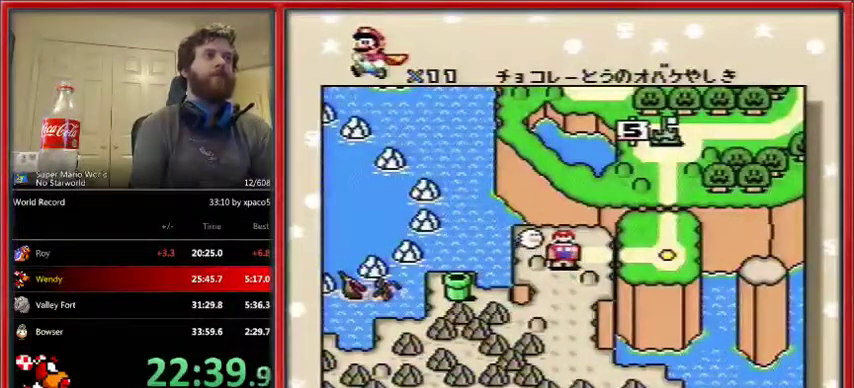
{"buttons": [], "events": [[33, "Y", "up"], [67, "B", "down"], [133, "B", "up"], [200, "B", "down"], [233, "Y", "down"], [300, "B", "up"], [333, "Y", "up"], [367, "B", "down"], [400, "Y", "down"], [467, "B", "up"], [500, "Y", "up"]]}
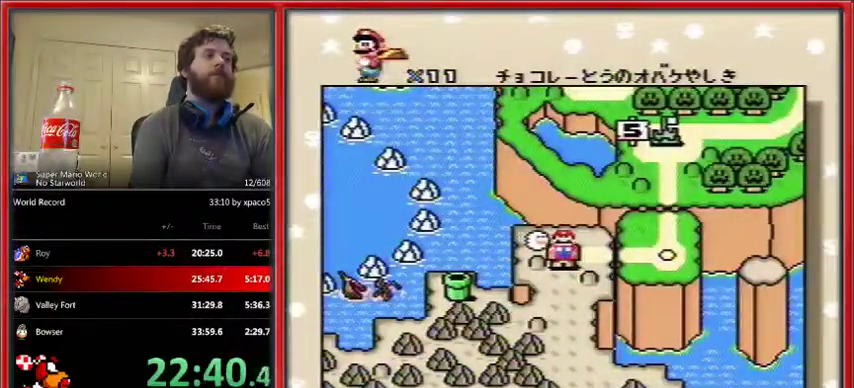
{"buttons": ["B"], "events": [[67, "Y", "down"], [133, "Y", "up"], [200, "B", "down"], [200, "Y", "down"], [267, "B", "up"], [333, "Y", "up"], [367, "B", "down"], [400, "Y", "down"], [433, "B", "up"], [467, "Y", "up"], [500, "B", "down"]]}
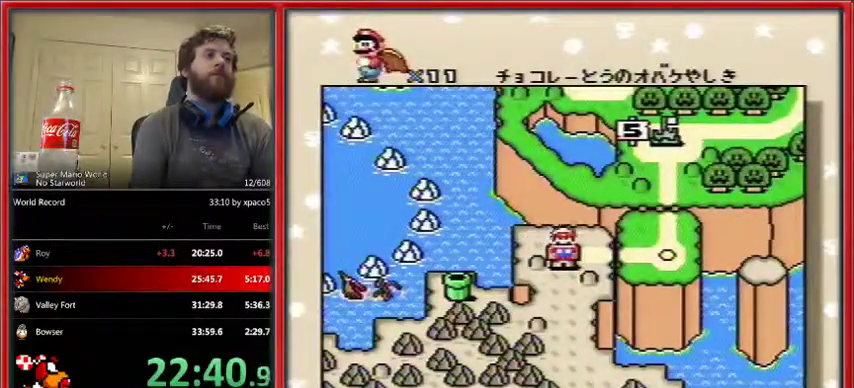
{"buttons": ["B", "Y"], "events": [[33, "Y", "down"], [100, "B", "up"], [100, "Y", "up"], [167, "B", "down"], [167, "Y", "down"], [233, "B", "up"], [300, "Y", "up"], [367, "B", "down"], [367, "Y", "down"], [433, "B", "up"], [433, "Y", "up"], [500, "B", "down"], [500, "Y", "down"]]}
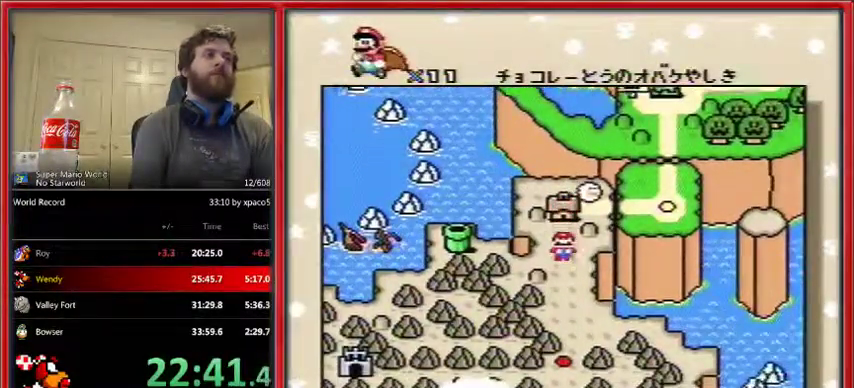
{"buttons": ["B", "Y"], "events": [[67, "B", "up"], [67, "Y", "up"], [133, "B", "down"], [167, "Y", "down"], [200, "B", "up"], [233, "Y", "up"], [300, "B", "down"], [333, "Y", "down"], [367, "B", "up"], [400, "Y", "up"], [467, "B", "down"], [467, "Y", "down"]]}
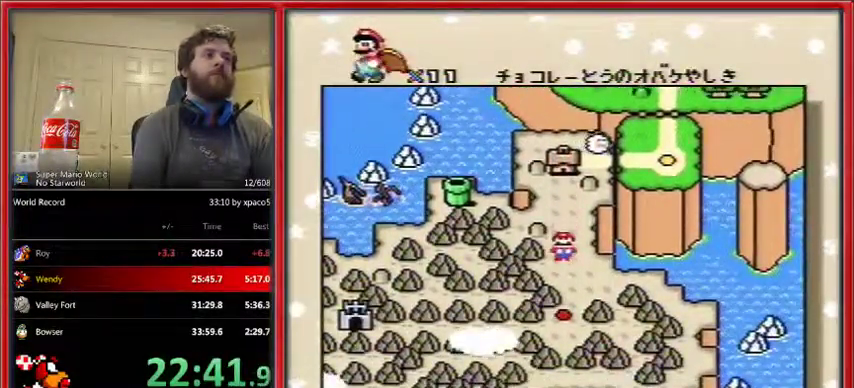
{"buttons": [], "events": [[33, "B", "up"], [33, "Y", "up"], [67, "B", "down"], [133, "Y", "down"], [167, "B", "up"], [200, "Y", "up"], [233, "B", "down"], [267, "Y", "down"], [333, "B", "up"], [333, "Y", "up"], [400, "B", "down"], [433, "B", "up"], [433, "Y", "down"], [467, "Y", "up"]]}
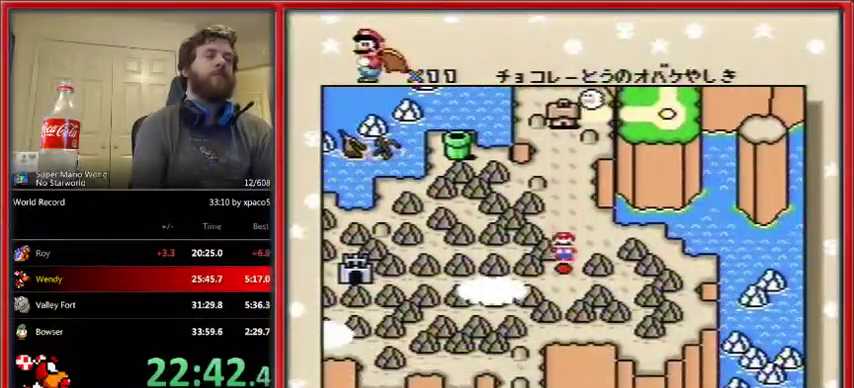
{"buttons": ["B", "Y"], "events": [[33, "B", "down"], [33, "Y", "down"], [100, "B", "up"], [167, "B", "down"], [267, "B", "up"], [267, "Y", "up"], [333, "B", "down"], [367, "Y", "down"], [400, "B", "up"], [433, "Y", "up"], [467, "B", "down"], [500, "Y", "down"]]}
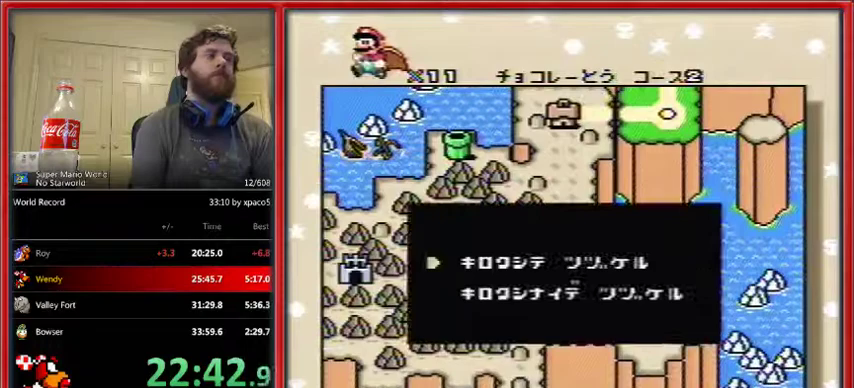
{"buttons": ["Y"], "events": [[33, "B", "up"], [67, "Y", "up"], [133, "B", "down"], [167, "B", "up"], [167, "Y", "down"], [233, "Y", "up"], [267, "B", "down"], [300, "Y", "down"], [333, "B", "up"], [367, "Y", "up"], [400, "B", "down"], [433, "Y", "down"], [467, "B", "up"]]}
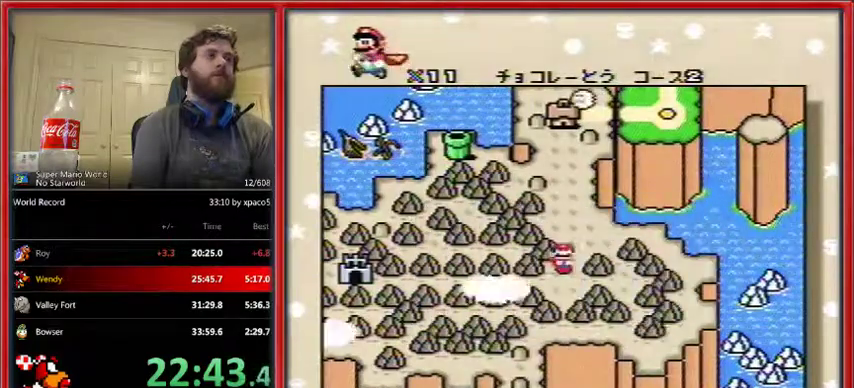
{"buttons": [], "events": [[33, "Y", "up"], [67, "B", "down"], [100, "Y", "down"], [133, "B", "up"], [167, "Y", "up"], [200, "B", "down"], [200, "Y", "down"], [267, "B", "up"], [300, "Y", "up"]]}
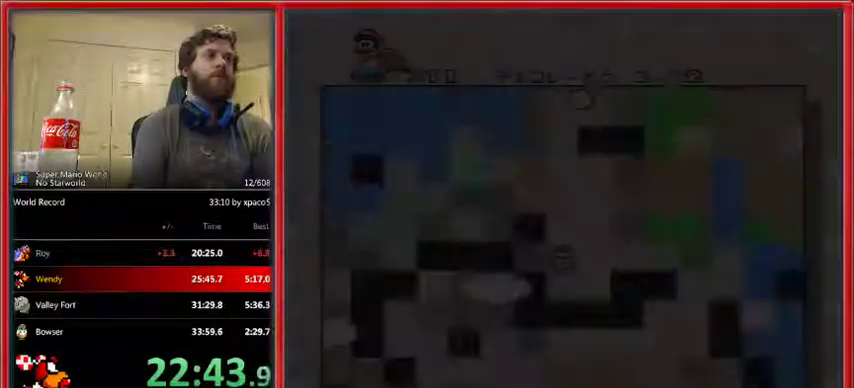
{"buttons": [], "events": []}
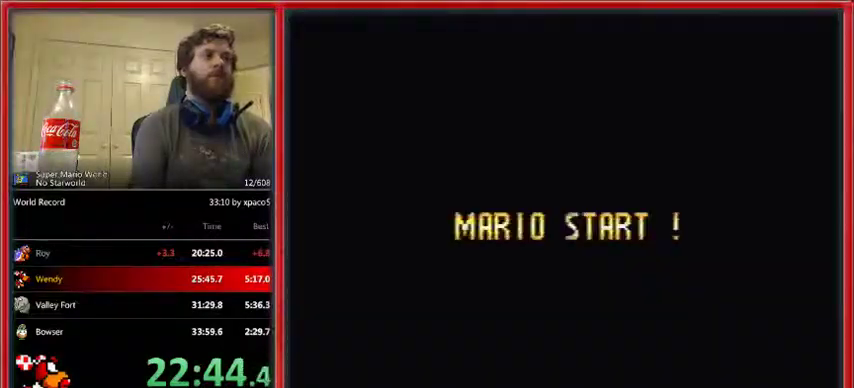
{"buttons": [], "events": []}
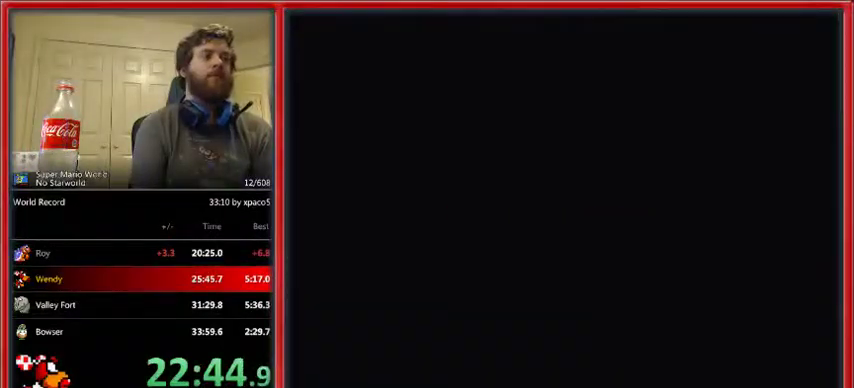
{"buttons": [], "events": []}
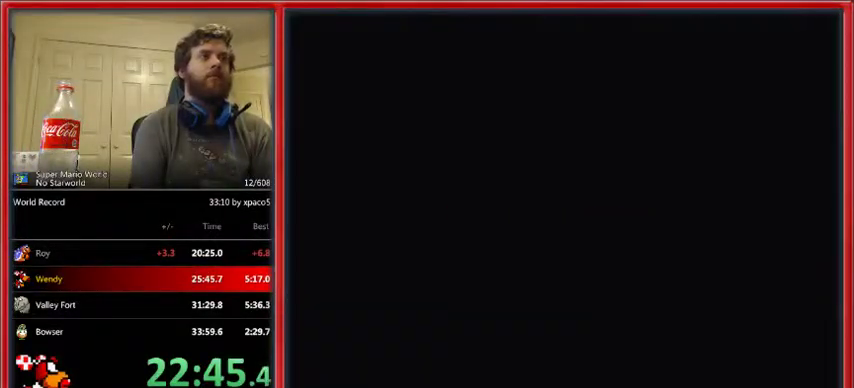
{"buttons": ["Y", "DPAD_RIGHT"], "events": [[267, "DPAD_RIGHT", "down"], [267, "Y", "down"]]}
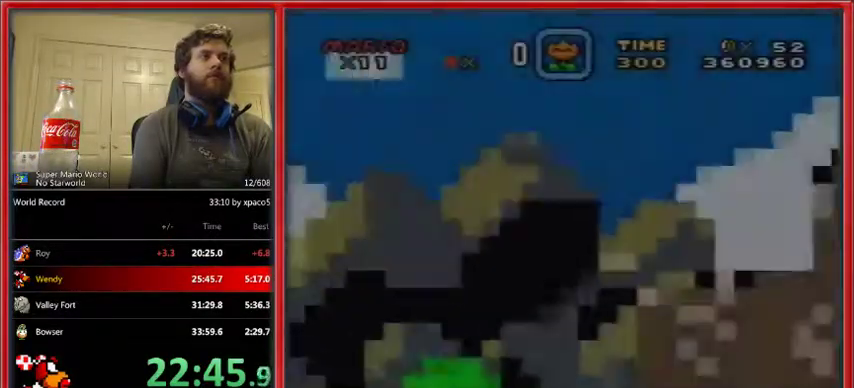
{"buttons": ["Y", "DPAD_RIGHT"], "events": []}
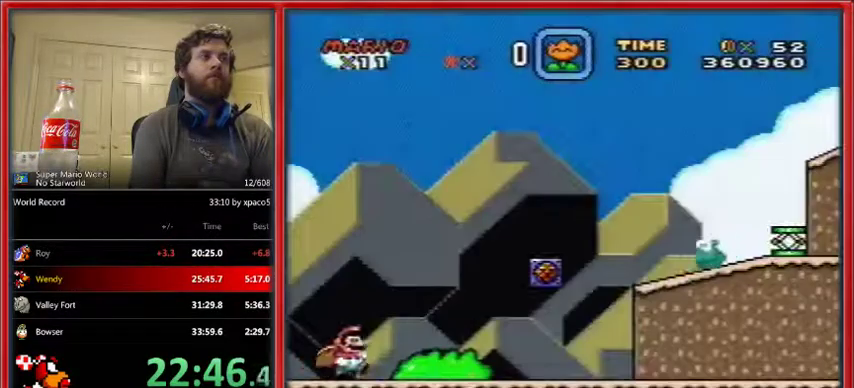
{"buttons": ["Y", "DPAD_RIGHT"], "events": [[267, "B", "down"], [467, "B", "up"]]}
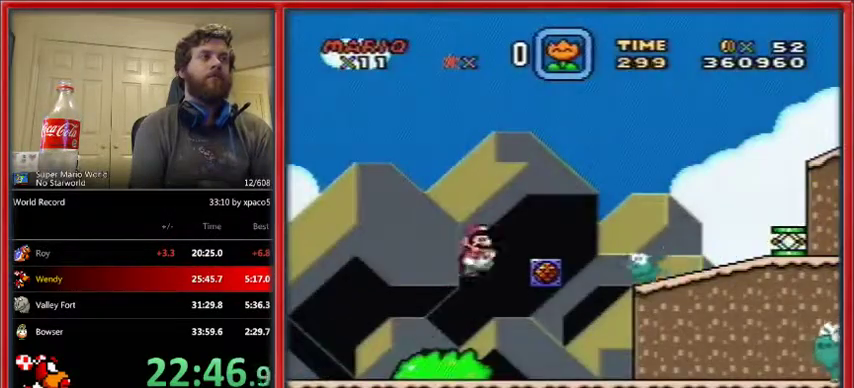
{"buttons": ["B", "Y", "DPAD_RIGHT"], "events": [[267, "B", "down"]]}
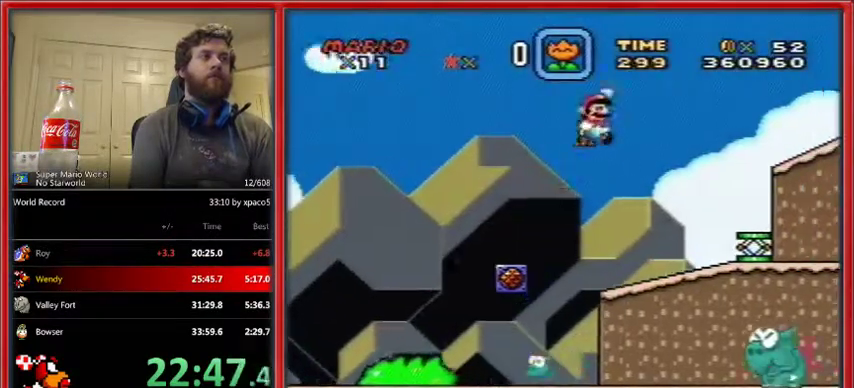
{"buttons": ["Y", "DPAD_RIGHT"], "events": [[367, "B", "up"]]}
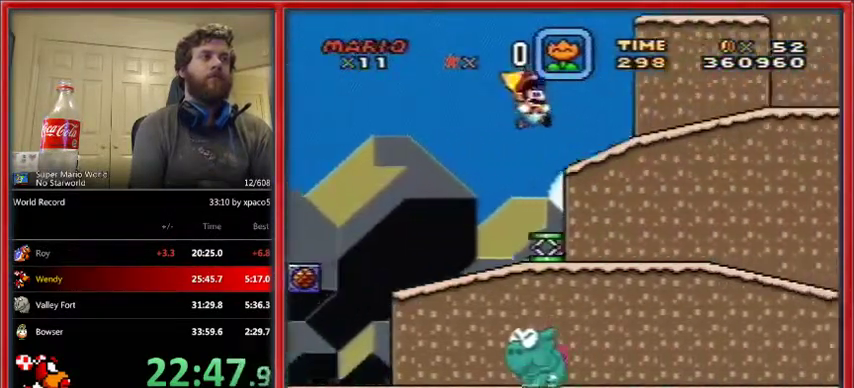
{"buttons": ["Y", "DPAD_RIGHT"], "events": []}
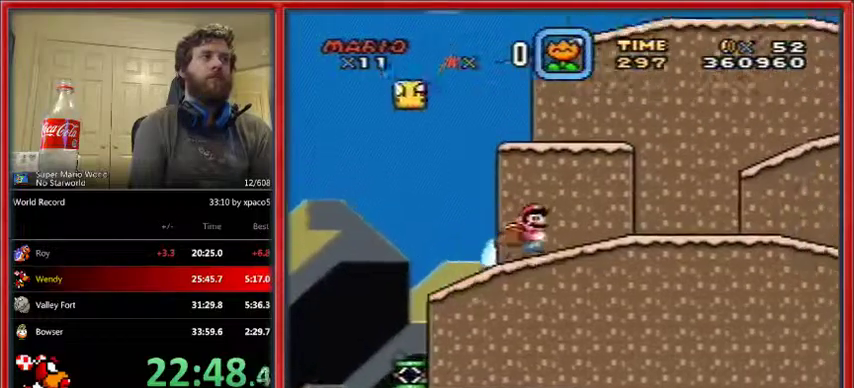
{"buttons": ["Y", "DPAD_UP", "DPAD_RIGHT"], "events": [[400, "B", "down"], [400, "DPAD_UP", "down"], [433, "B", "up"]]}
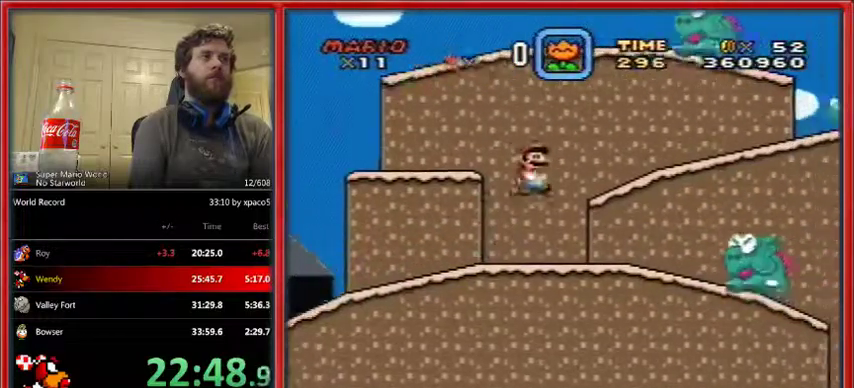
{"buttons": ["Y", "DPAD_UP", "DPAD_RIGHT"], "events": []}
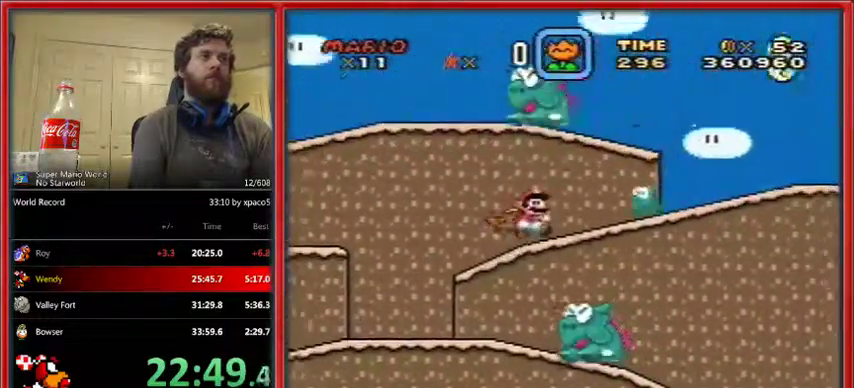
{"buttons": ["Y", "DPAD_UP", "DPAD_RIGHT"], "events": [[100, "X", "down"], [233, "X", "up"]]}
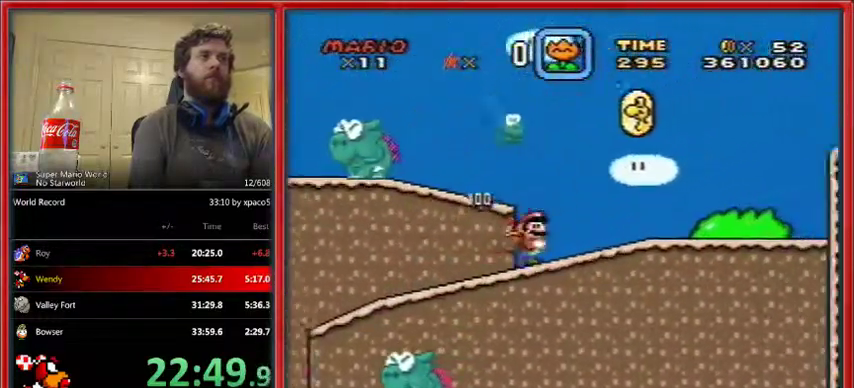
{"buttons": ["B", "Y", "DPAD_UP", "DPAD_RIGHT"], "events": [[333, "B", "down"]]}